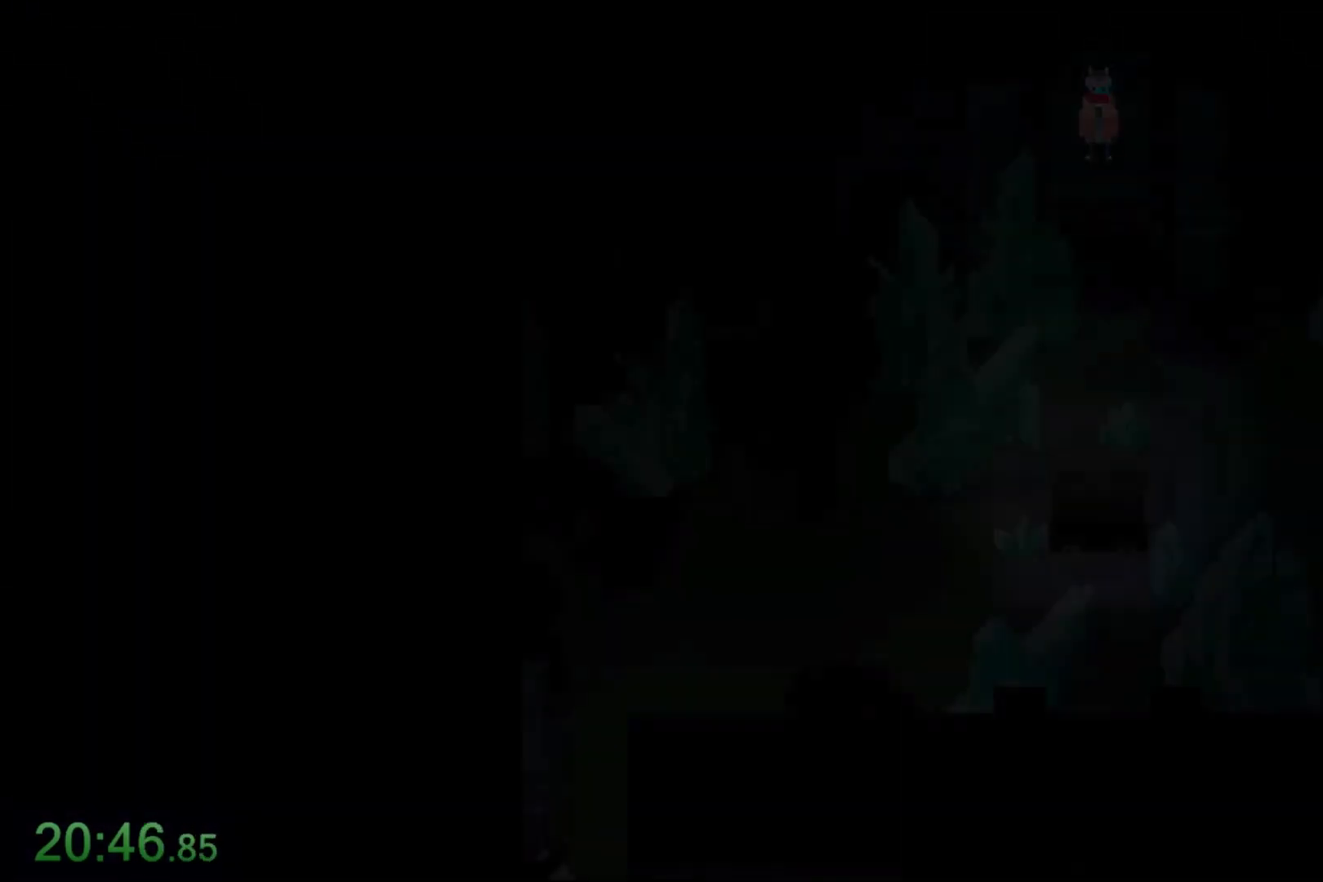
Gameplay with keyboard and mouse; each line is a JSON object with the keys and mouse buttons held at the frame after it. "events" lists presses ("down") and releases ("up") of "1", "2", "3", "4", "5", "6", "7", "a", "alt", "c", "caps_lock", "ctrl", "d", "e", "f", "q", "r", "s", "shift", "space", "t", "tab", "tilde", "v", "w", "x", "z", "mouse_left" and "mouse_right" between this image and that frame as [ms after this image, input, new state], when the widget could be followed in between. "mouse_left", "mouse_right" = the "left", "right" buttons of the "mouse" list. No other keys are recorded. Not read: mouse_move.
{"keys": ["s"], "mouse": [], "events": [[367, "d", "down"], [367, "s", "down"], [501, "d", "up"]]}
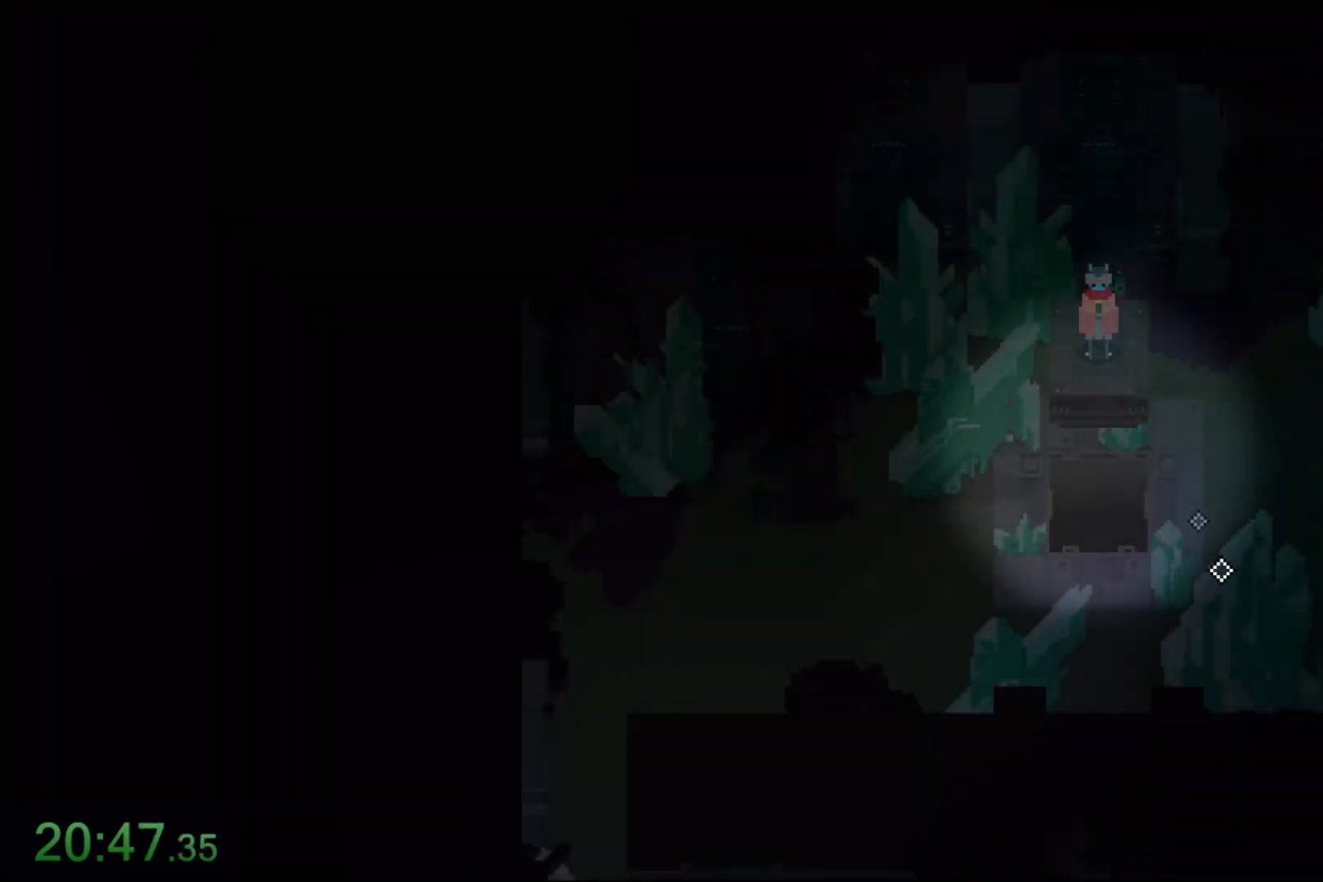
{"keys": ["s"], "mouse": [], "events": []}
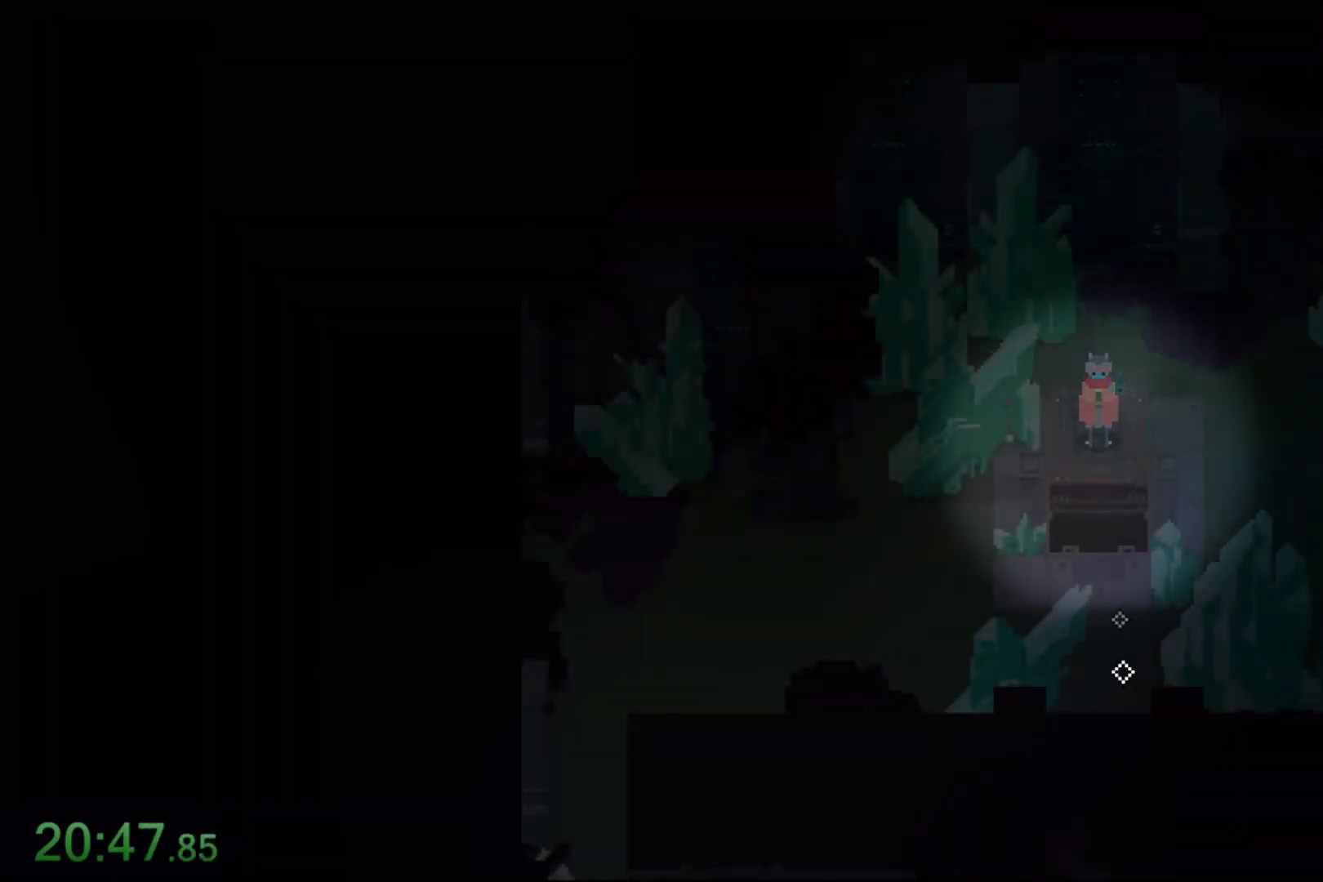
{"keys": ["s"], "mouse": [], "events": []}
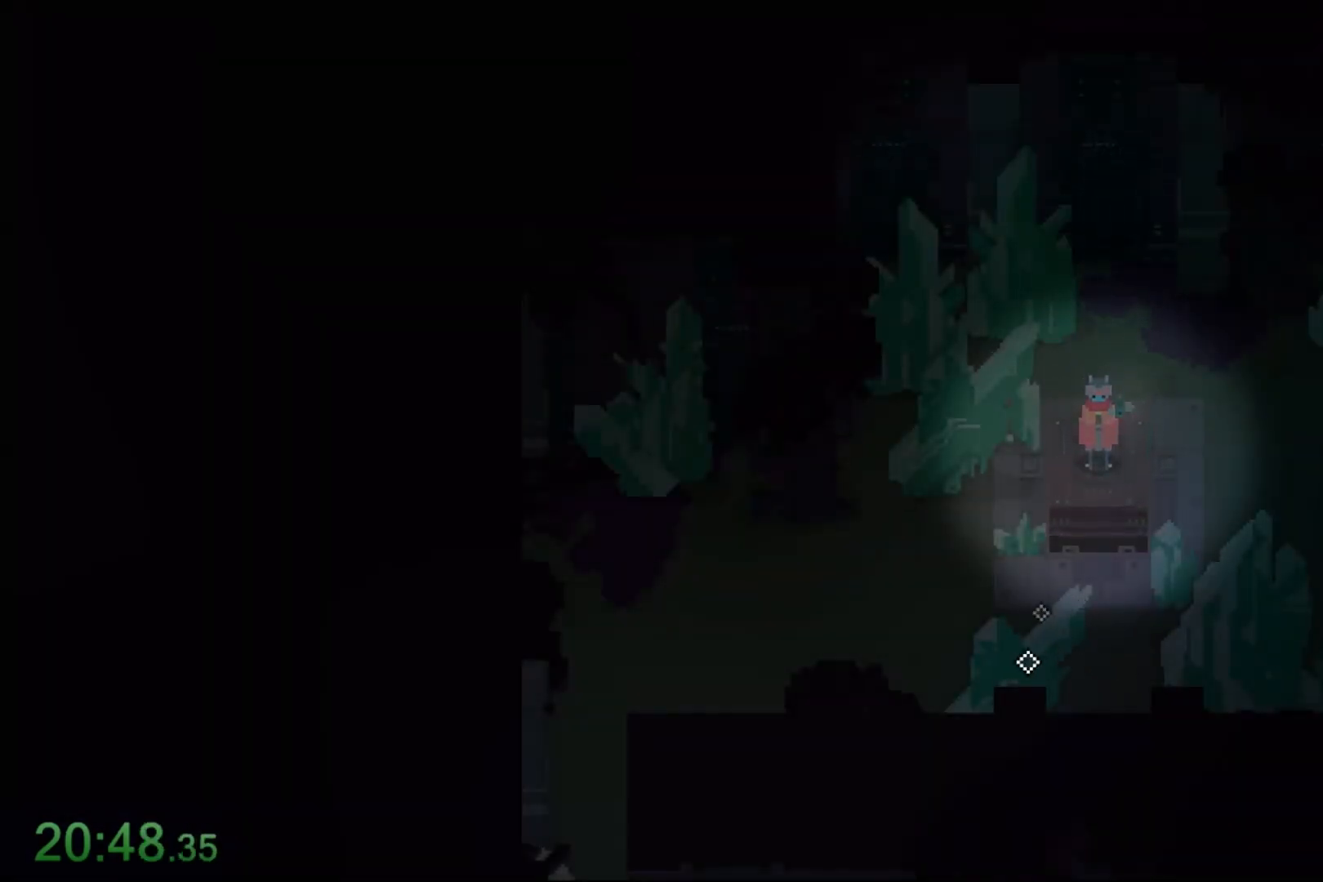
{"keys": ["s"], "mouse": [], "events": []}
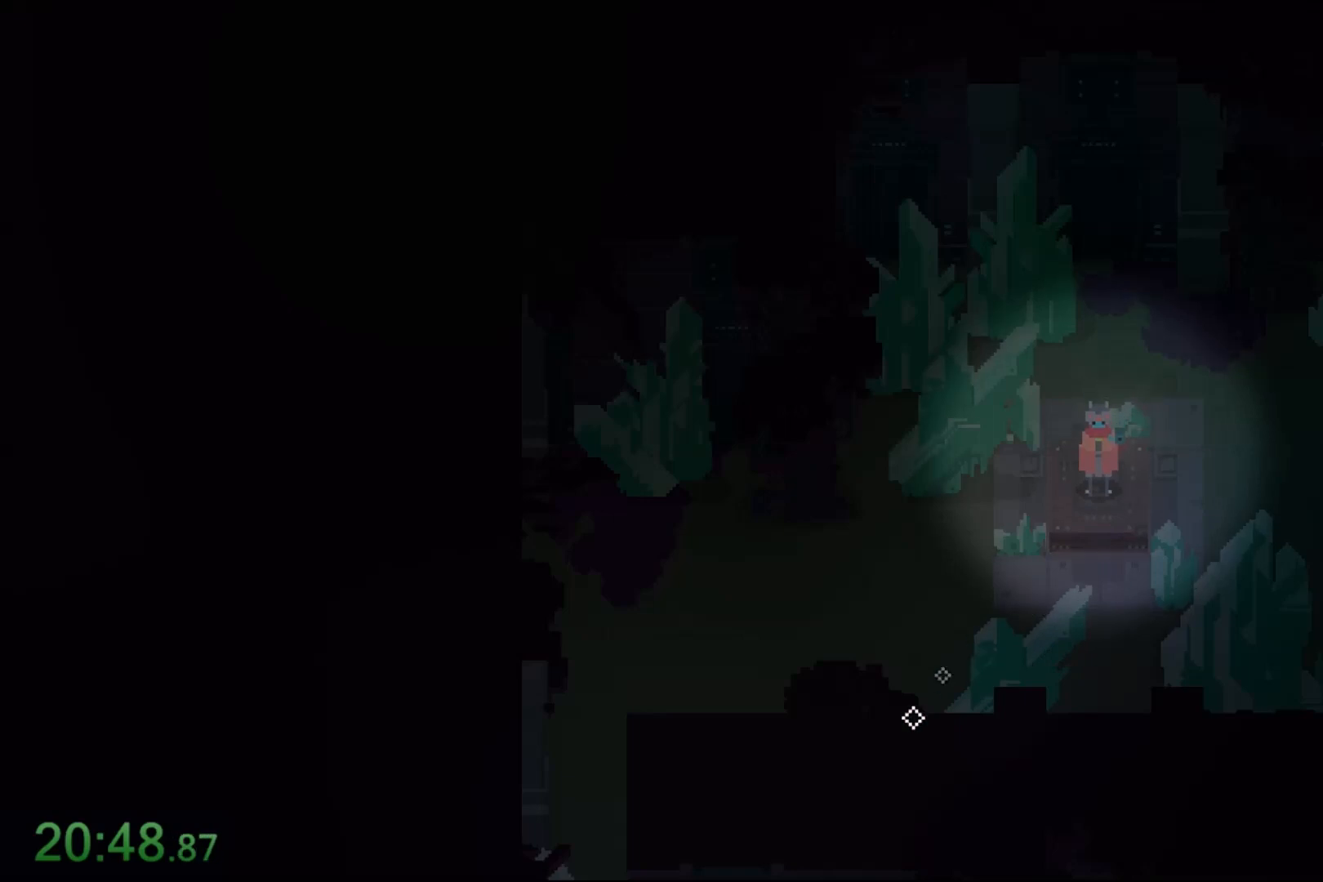
{"keys": ["a", "s"], "mouse": [], "events": [[367, "a", "down"]]}
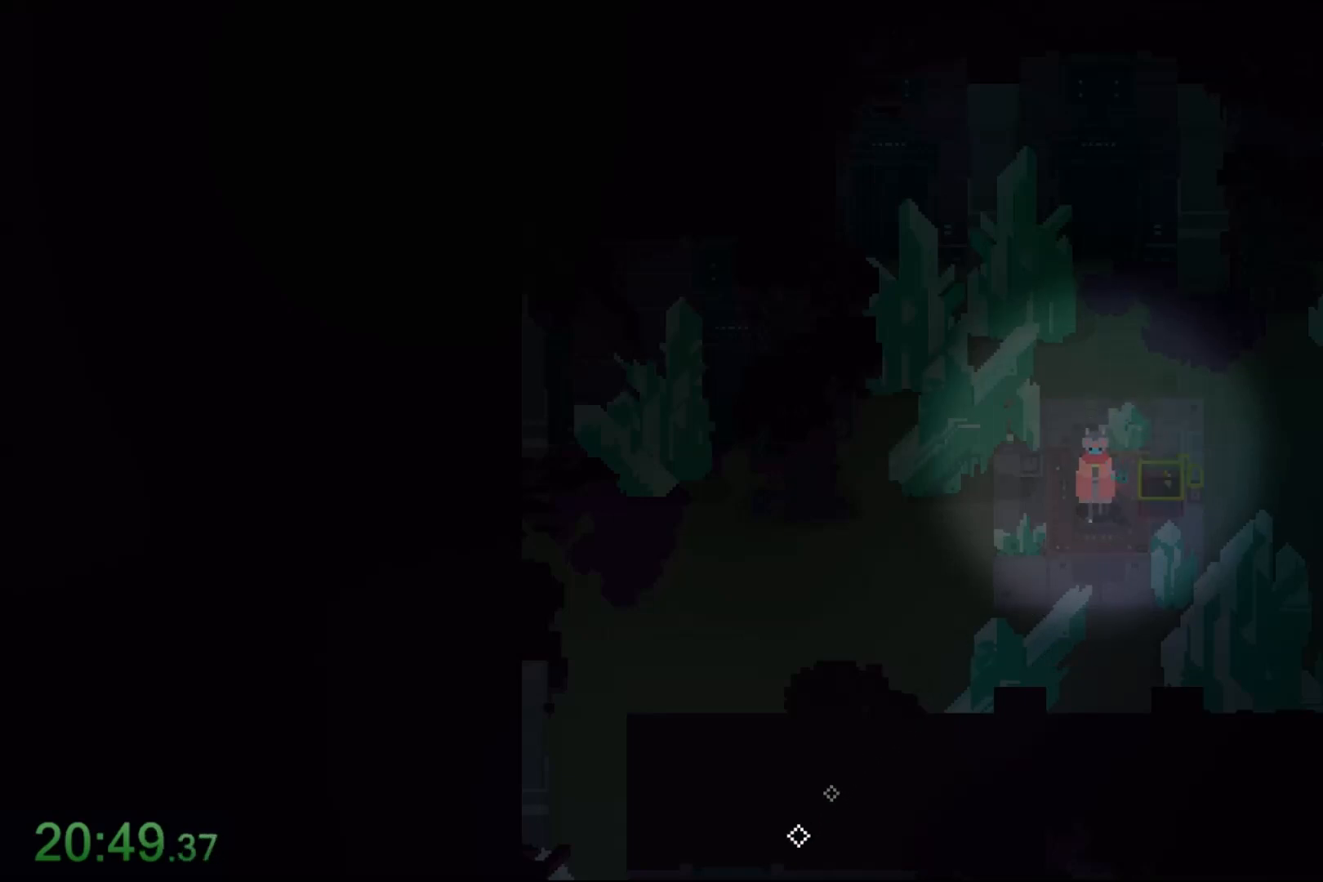
{"keys": ["a", "s"], "mouse": ["right"], "events": [[67, "mouse_left", "down"], [233, "mouse_left", "up"], [400, "mouse_right", "down"]]}
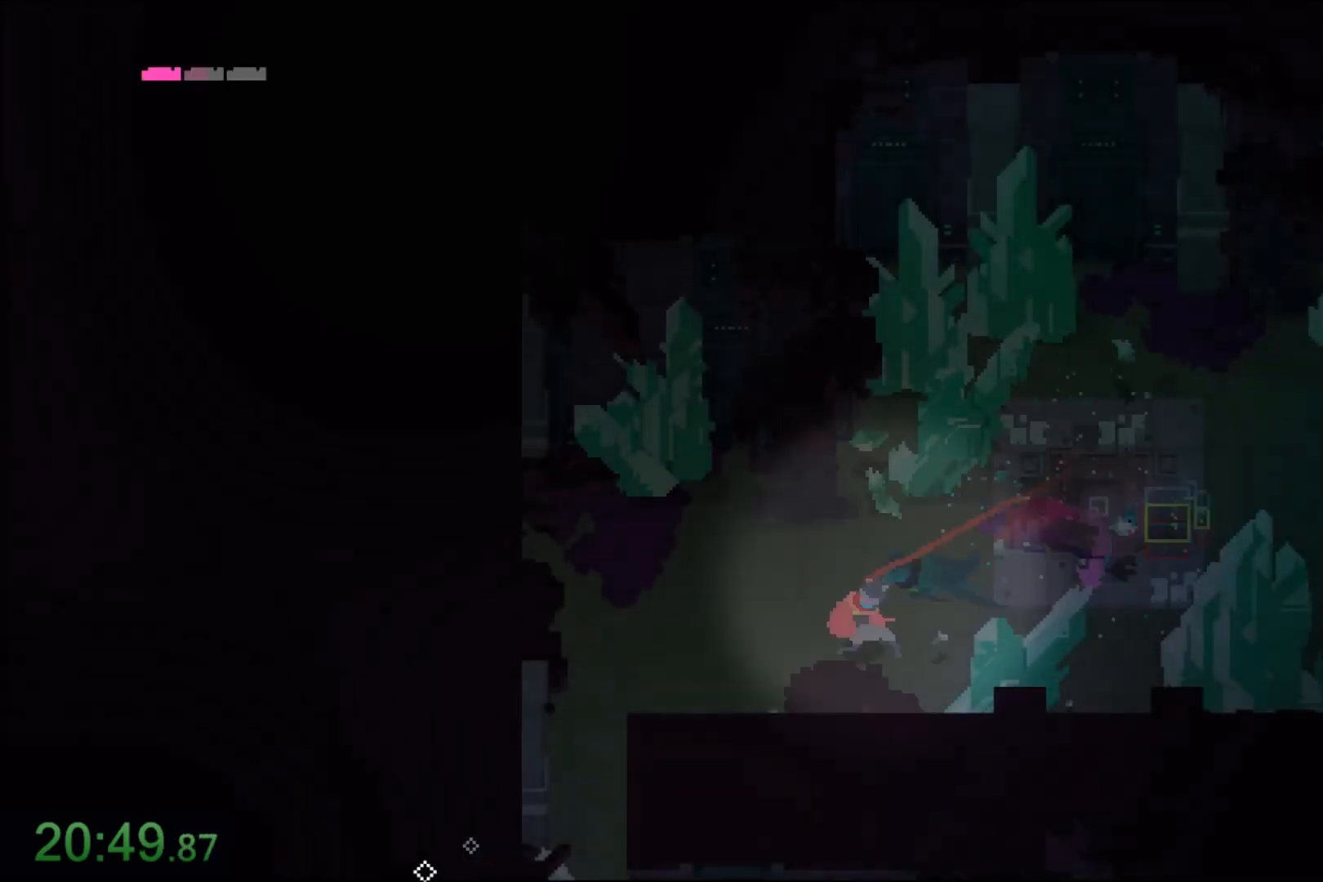
{"keys": ["s"], "mouse": [], "events": [[34, "mouse_right", "up"], [167, "mouse_right", "down"], [367, "mouse_right", "up"], [434, "a", "up"]]}
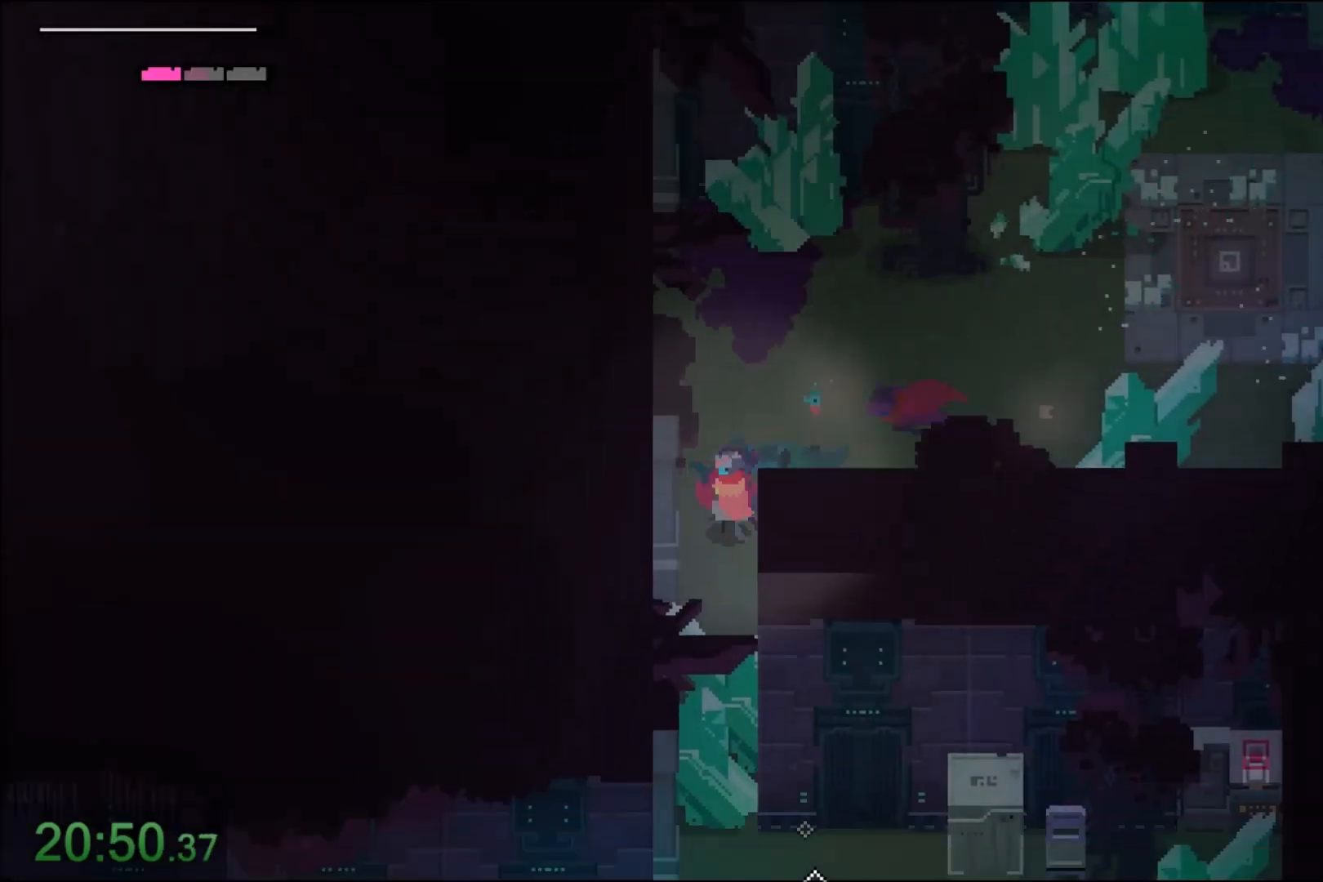
{"keys": ["s"], "mouse": [], "events": [[334, "r", "down"], [400, "r", "up"]]}
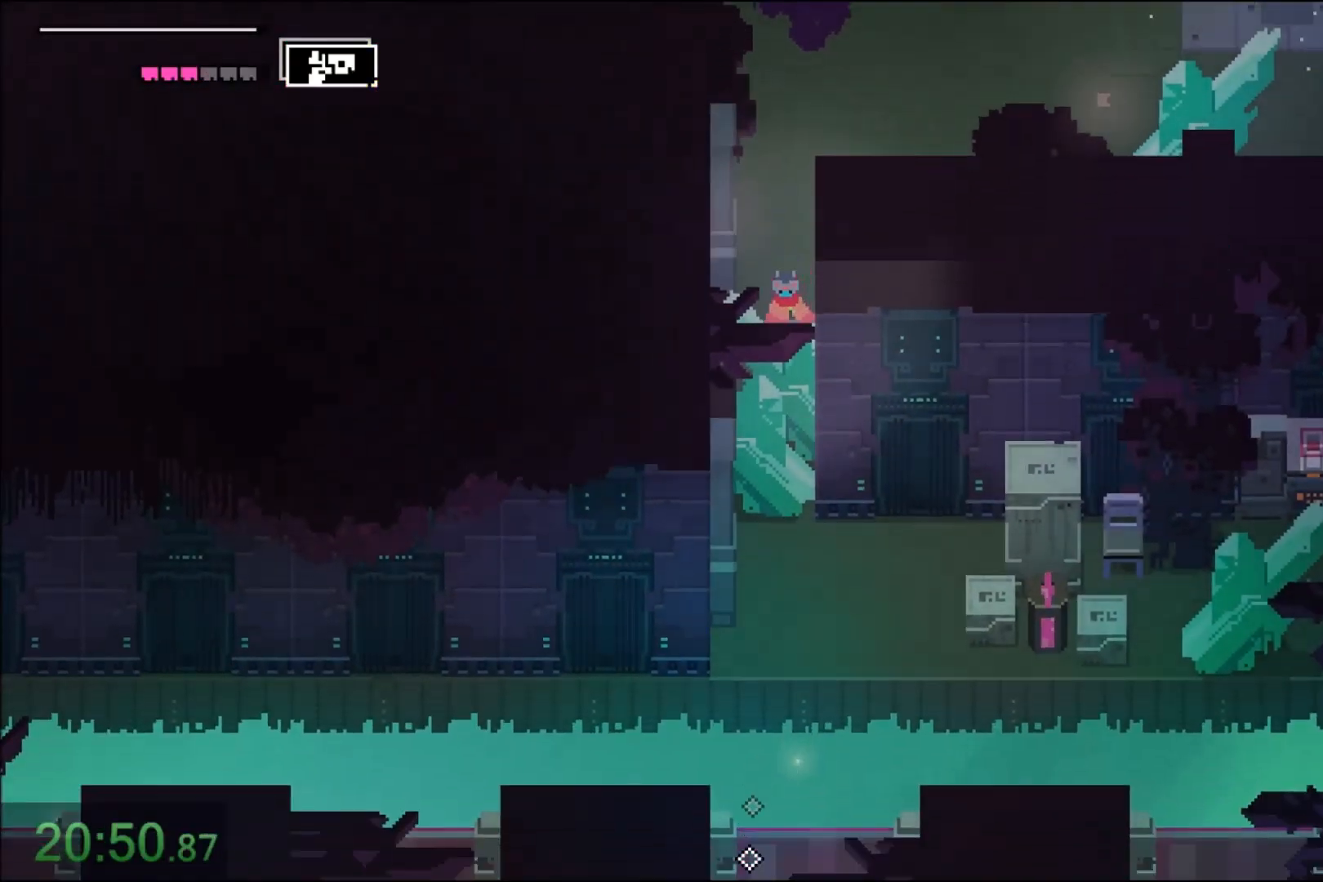
{"keys": ["s"], "mouse": ["left"], "events": [[67, "shift", "down"], [101, "mouse_left", "down"], [234, "shift", "up"], [301, "mouse_left", "up"], [434, "mouse_left", "down"]]}
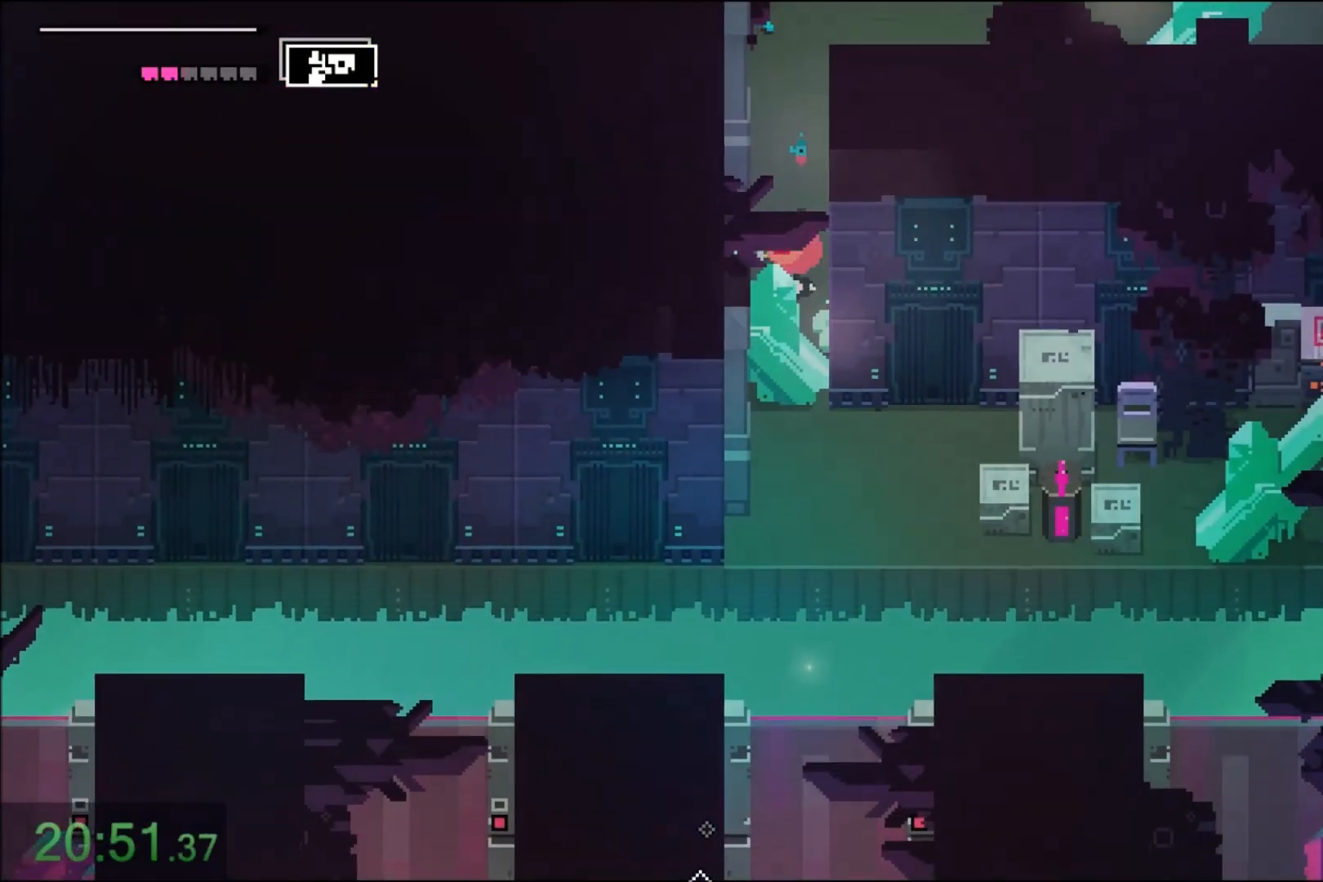
{"keys": ["s", "shift"], "mouse": ["left"], "events": [[100, "mouse_left", "up"], [467, "shift", "down"], [500, "mouse_left", "down"]]}
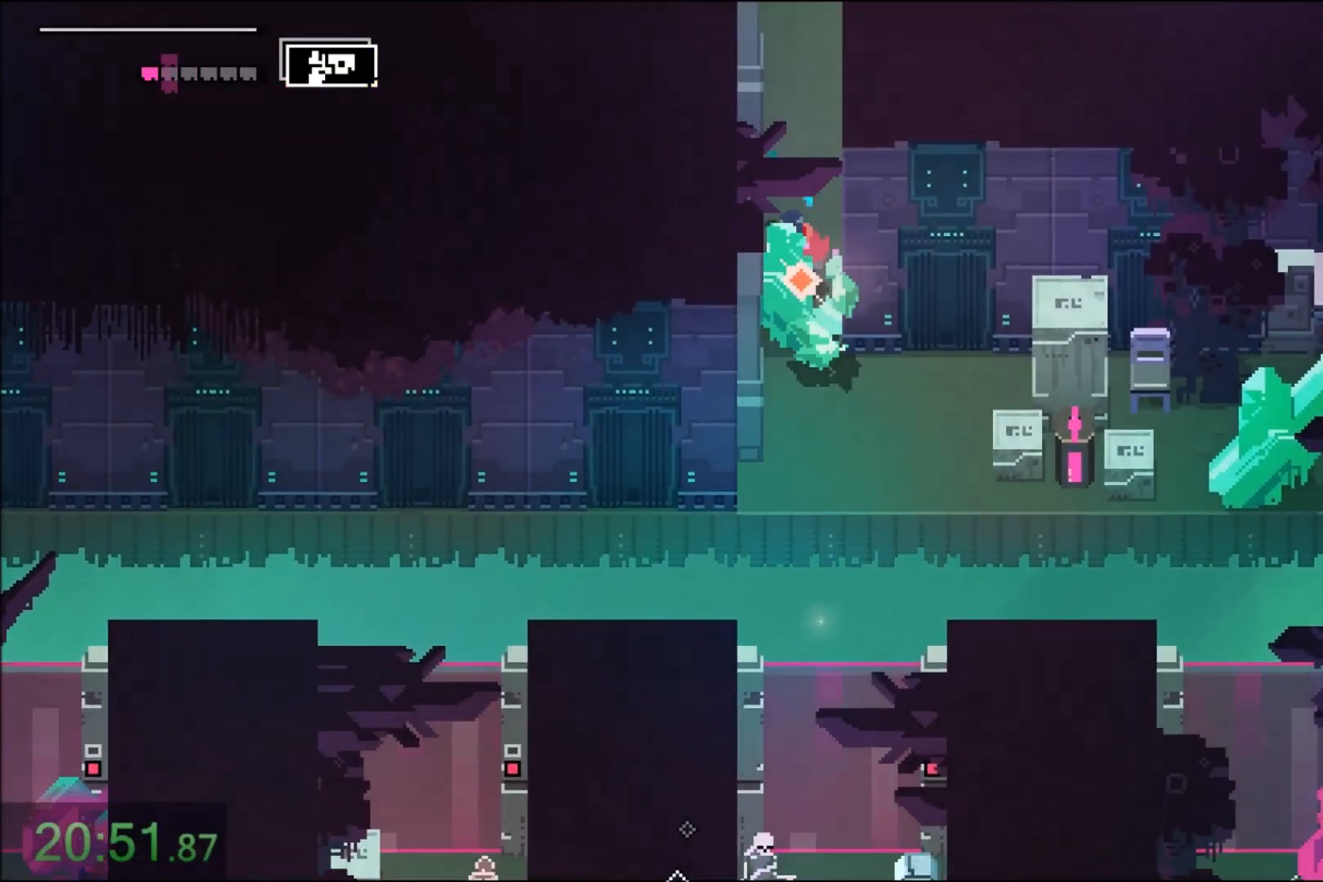
{"keys": ["s"], "mouse": ["left"], "events": [[67, "shift", "up"], [201, "mouse_left", "up"], [301, "mouse_left", "down"]]}
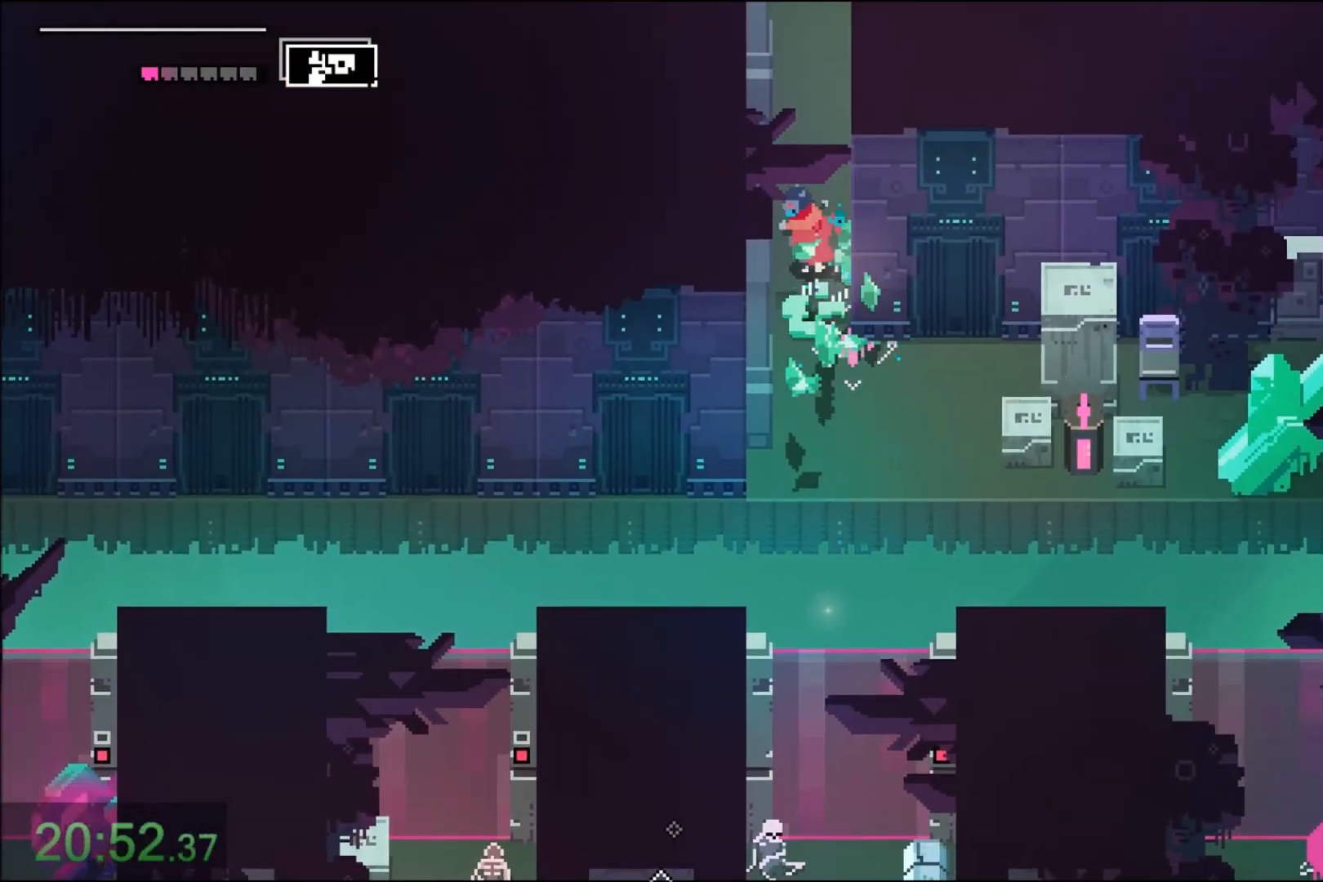
{"keys": ["d"], "mouse": [], "events": [[33, "mouse_left", "up"], [200, "mouse_right", "down"], [267, "d", "down"], [334, "mouse_right", "up"], [367, "s", "up"]]}
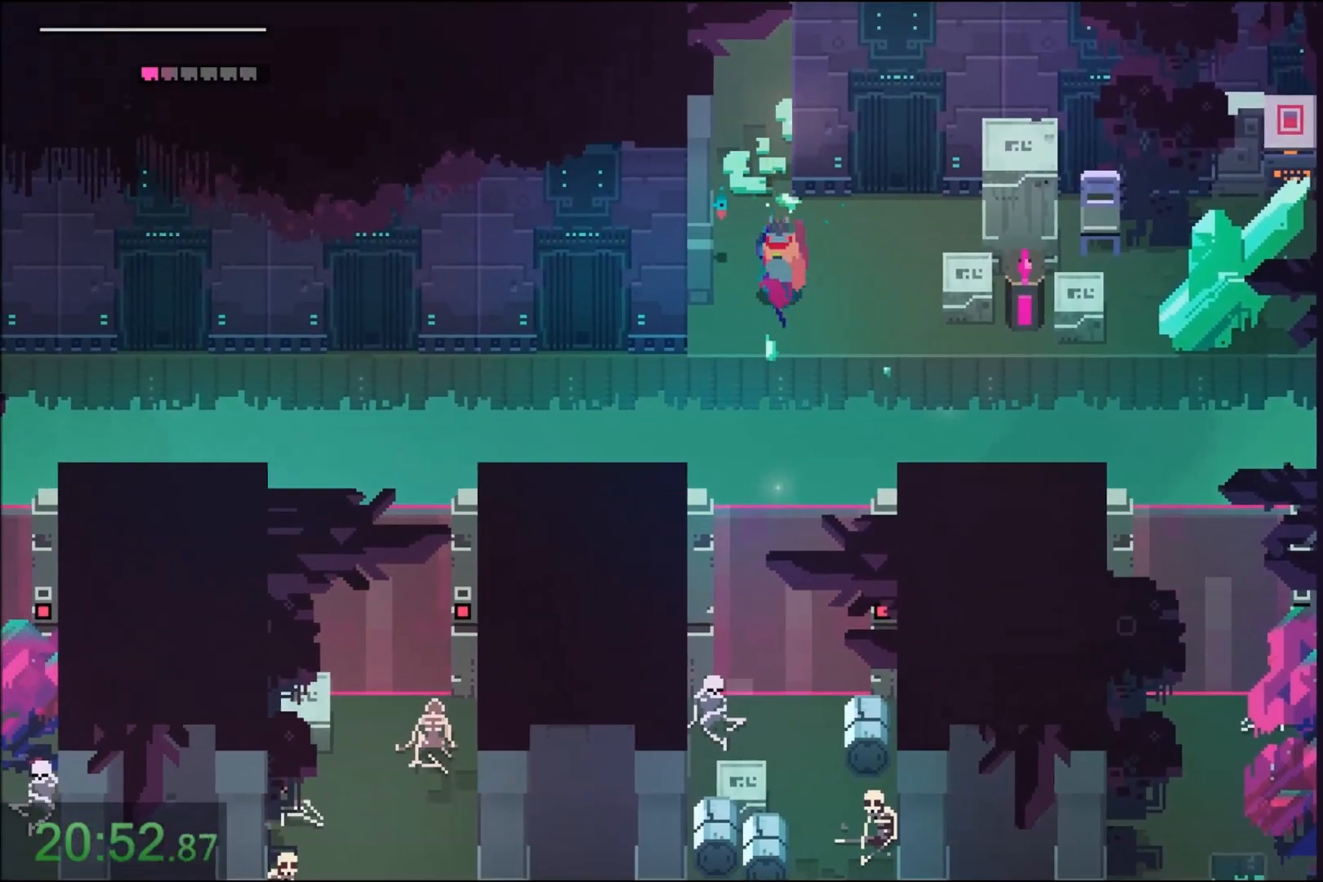
{"keys": ["d", "s"], "mouse": [], "events": [[101, "s", "down"]]}
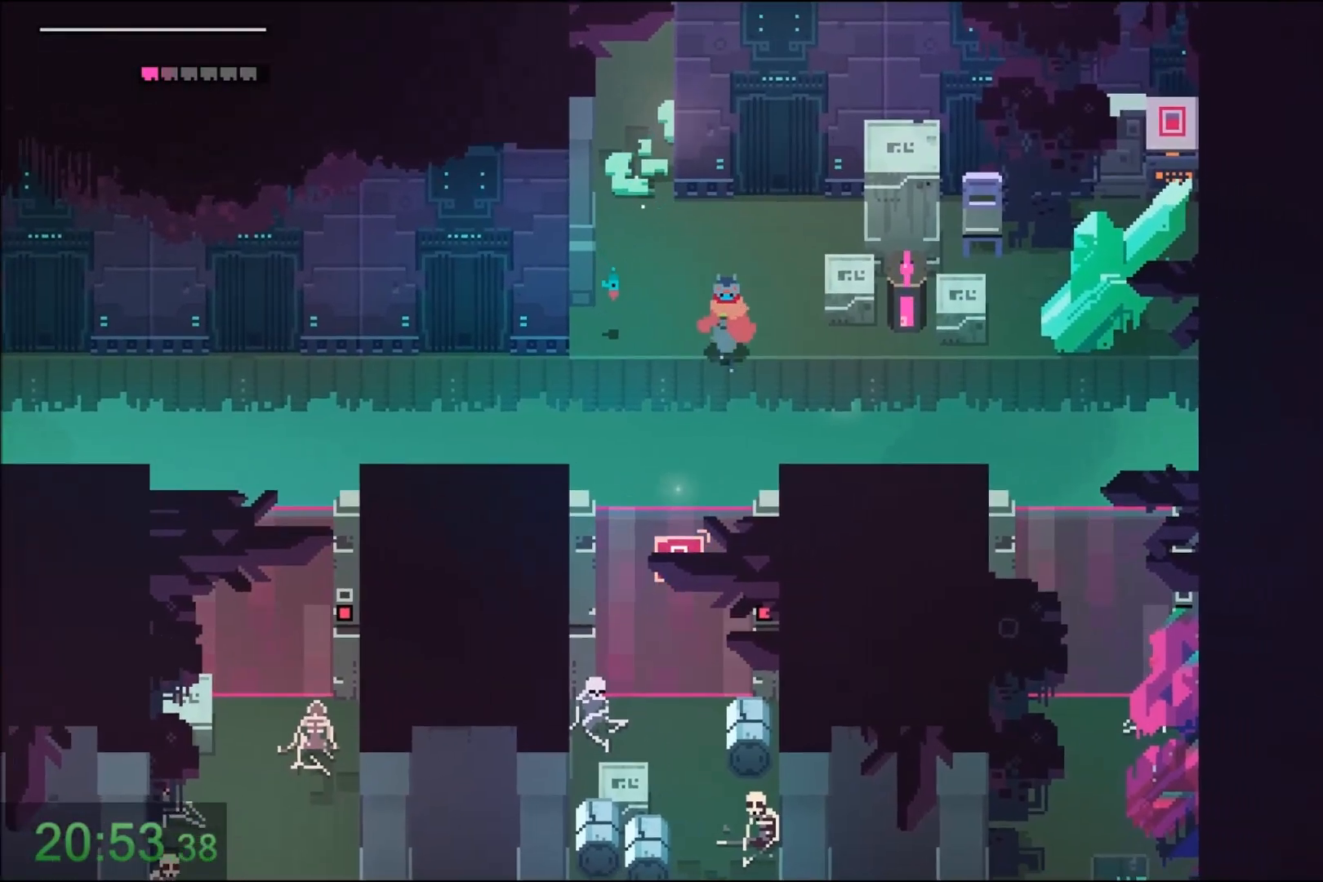
{"keys": ["d"], "mouse": [], "events": [[33, "s", "up"], [67, "mouse_right", "down"], [267, "mouse_right", "up"]]}
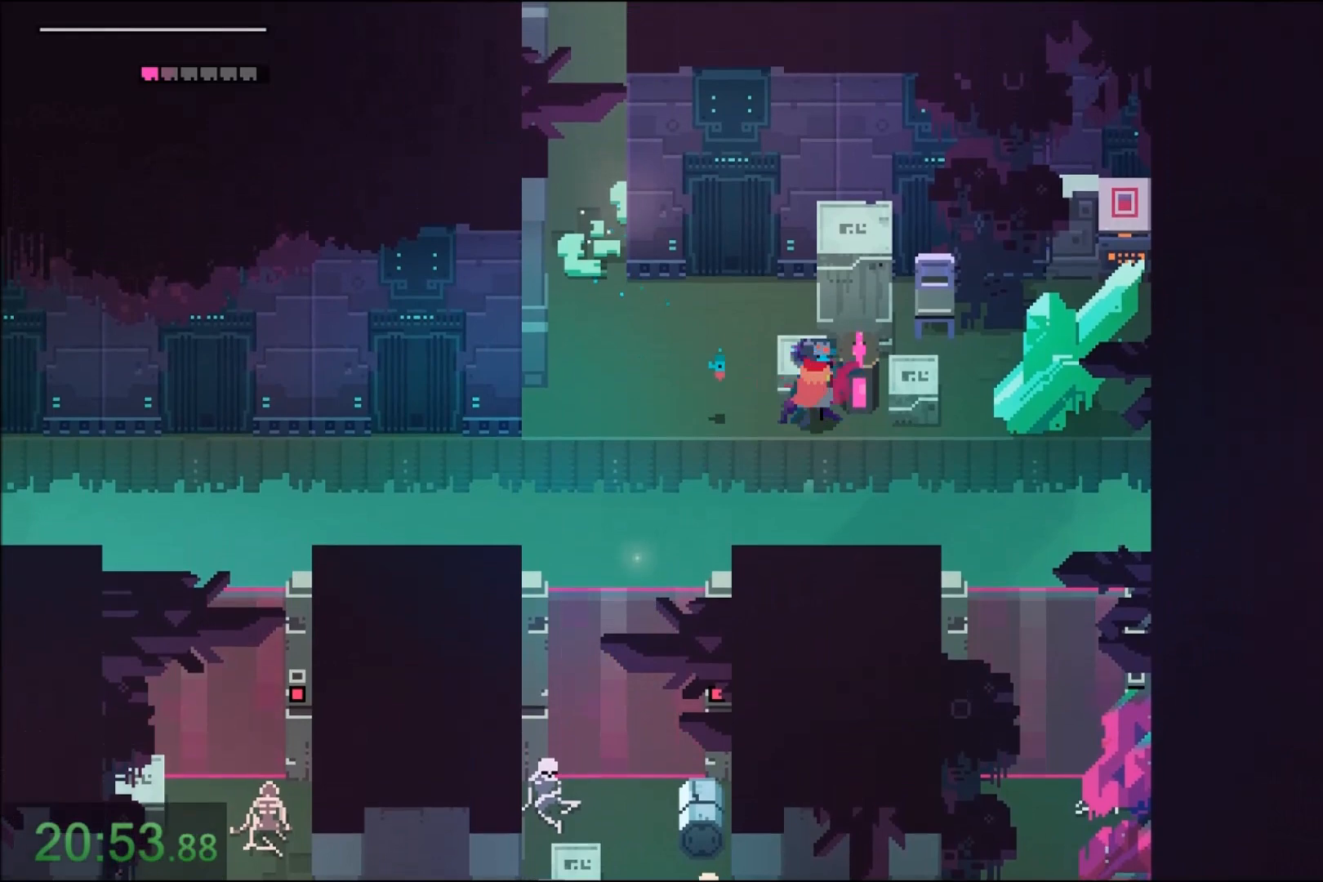
{"keys": ["d"], "mouse": [], "events": [[34, "s", "down"], [267, "s", "up"]]}
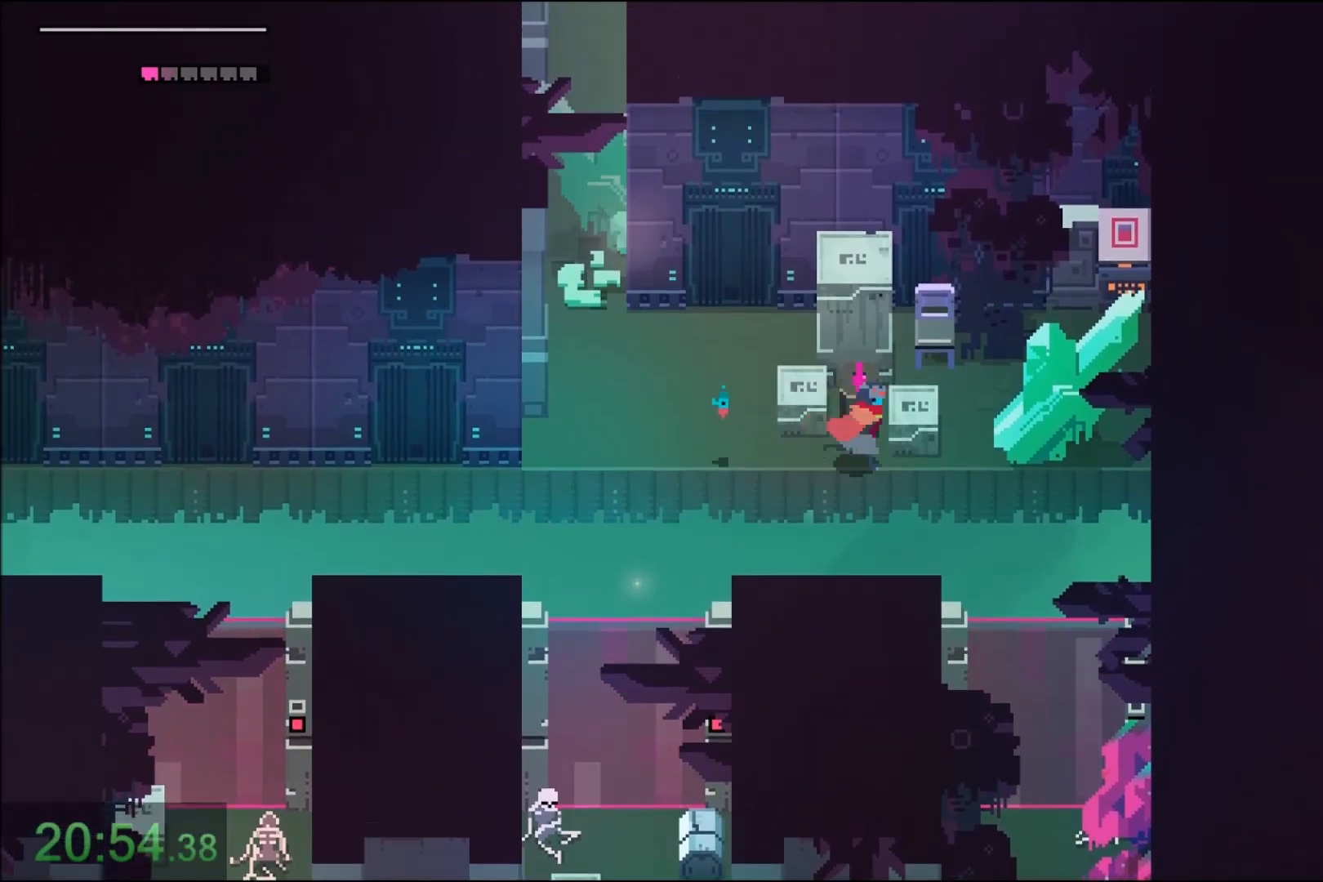
{"keys": ["d", "w"], "mouse": [], "events": [[167, "mouse_right", "down"], [234, "mouse_right", "up"], [334, "w", "down"]]}
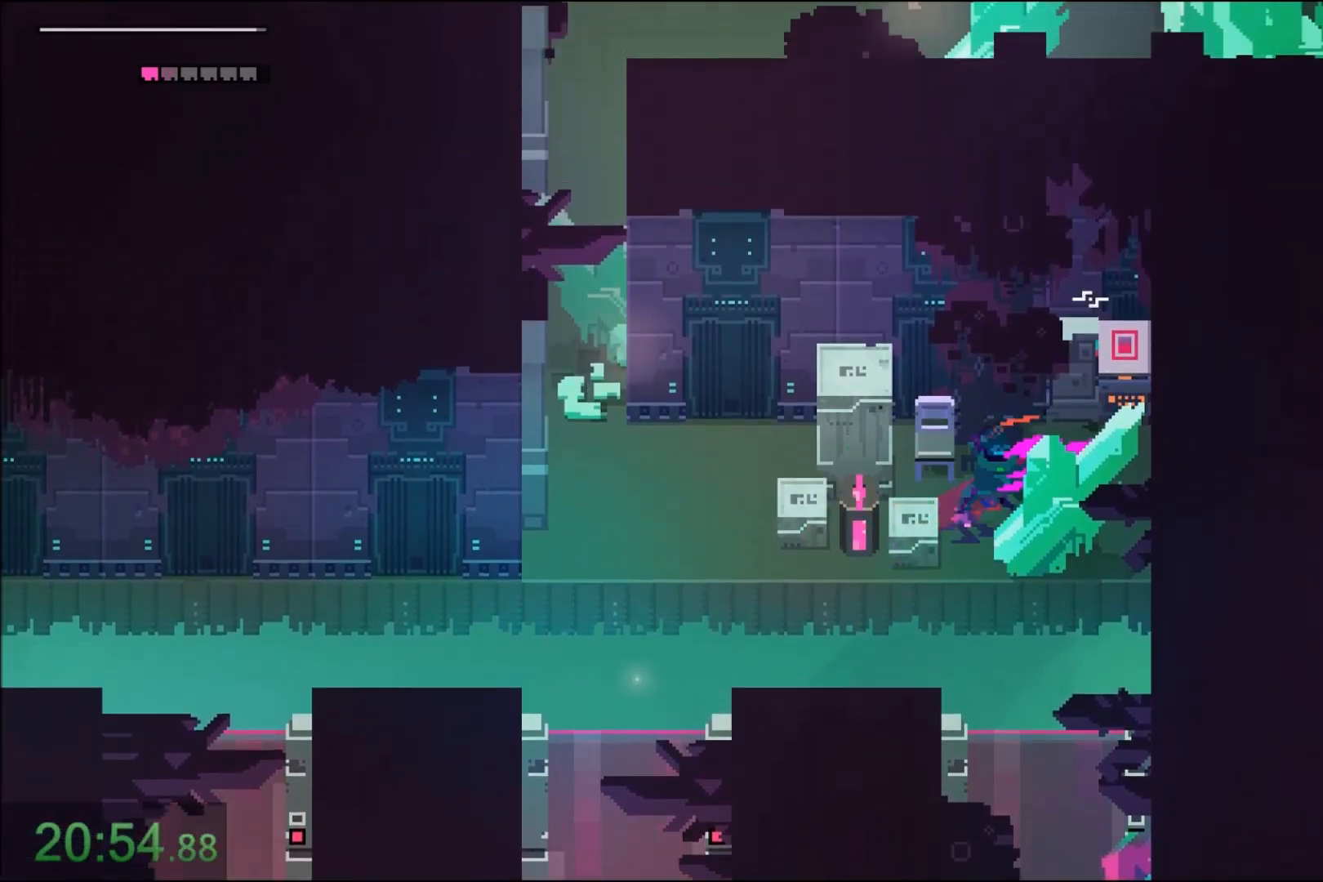
{"keys": ["a", "e"], "mouse": [], "events": [[34, "mouse_right", "down"], [34, "w", "up"], [101, "mouse_right", "up"], [201, "e", "down"], [334, "d", "up"], [468, "a", "down"]]}
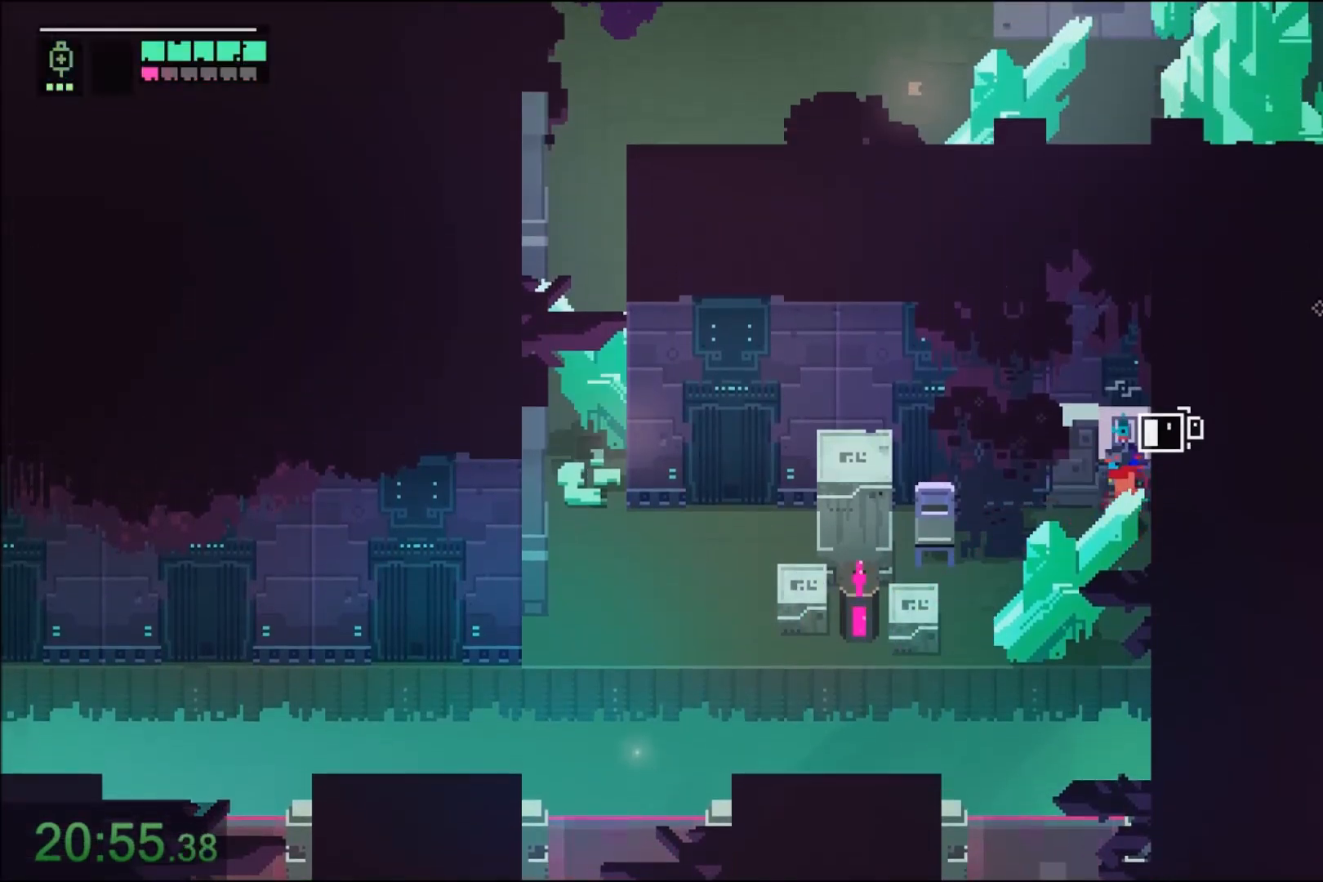
{"keys": ["e"], "mouse": [], "events": [[100, "a", "up"]]}
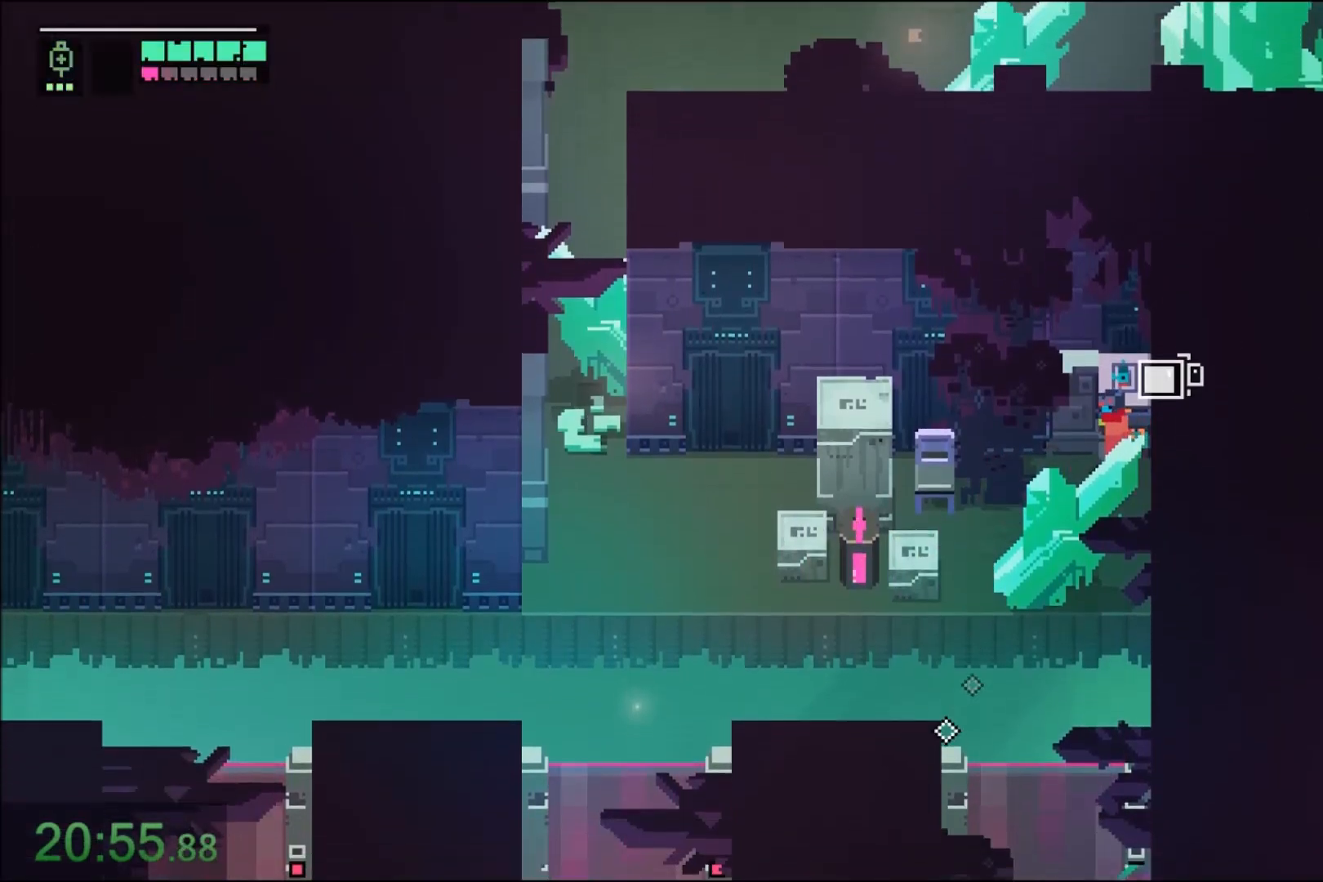
{"keys": ["s"], "mouse": ["left"], "events": [[301, "e", "up"], [401, "s", "down"], [434, "mouse_left", "down"]]}
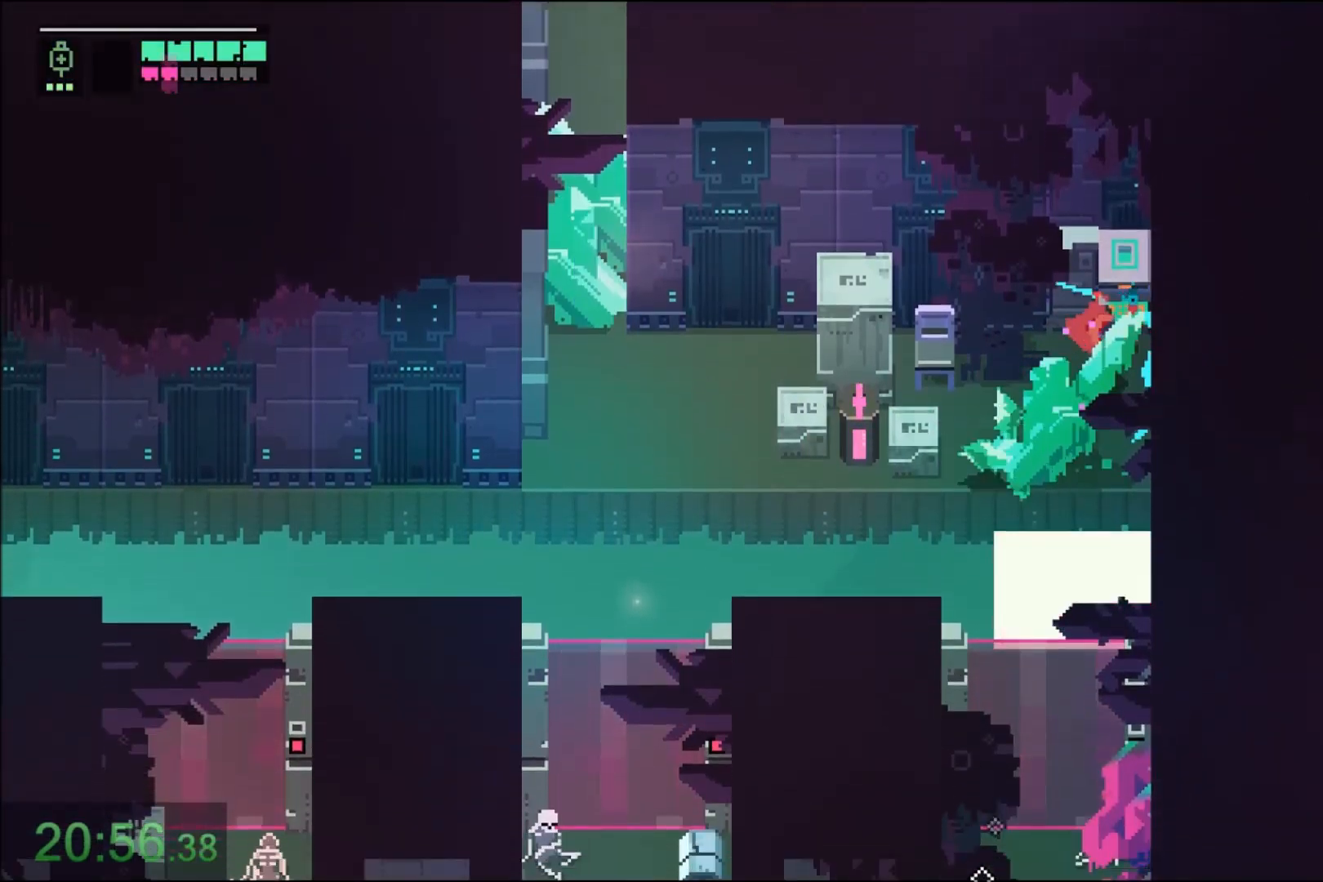
{"keys": ["s"], "mouse": [], "events": [[67, "mouse_left", "up"], [234, "mouse_left", "down"], [434, "mouse_left", "up"]]}
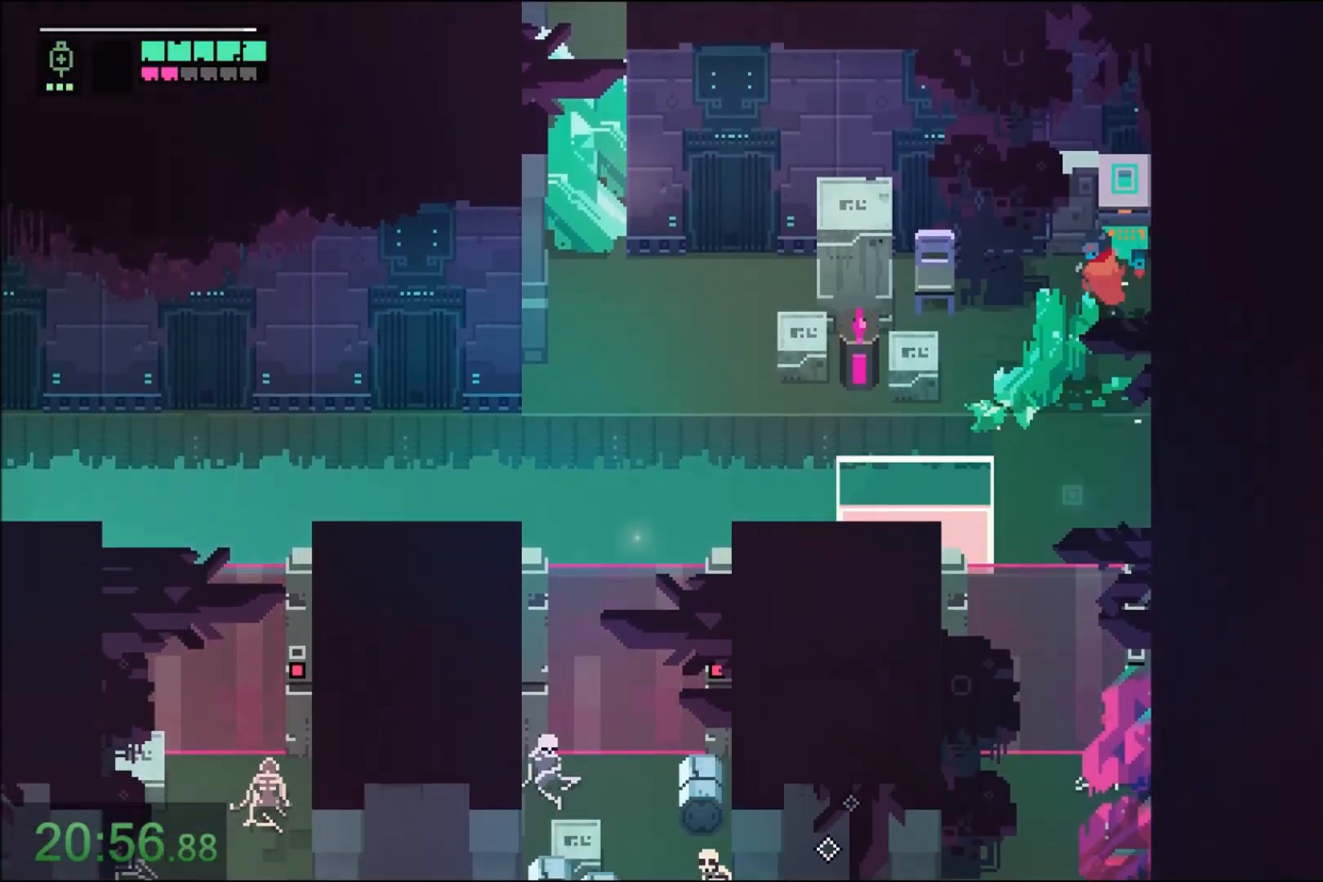
{"keys": ["a", "s"], "mouse": [], "events": [[34, "mouse_left", "down"], [234, "mouse_left", "up"], [434, "a", "down"]]}
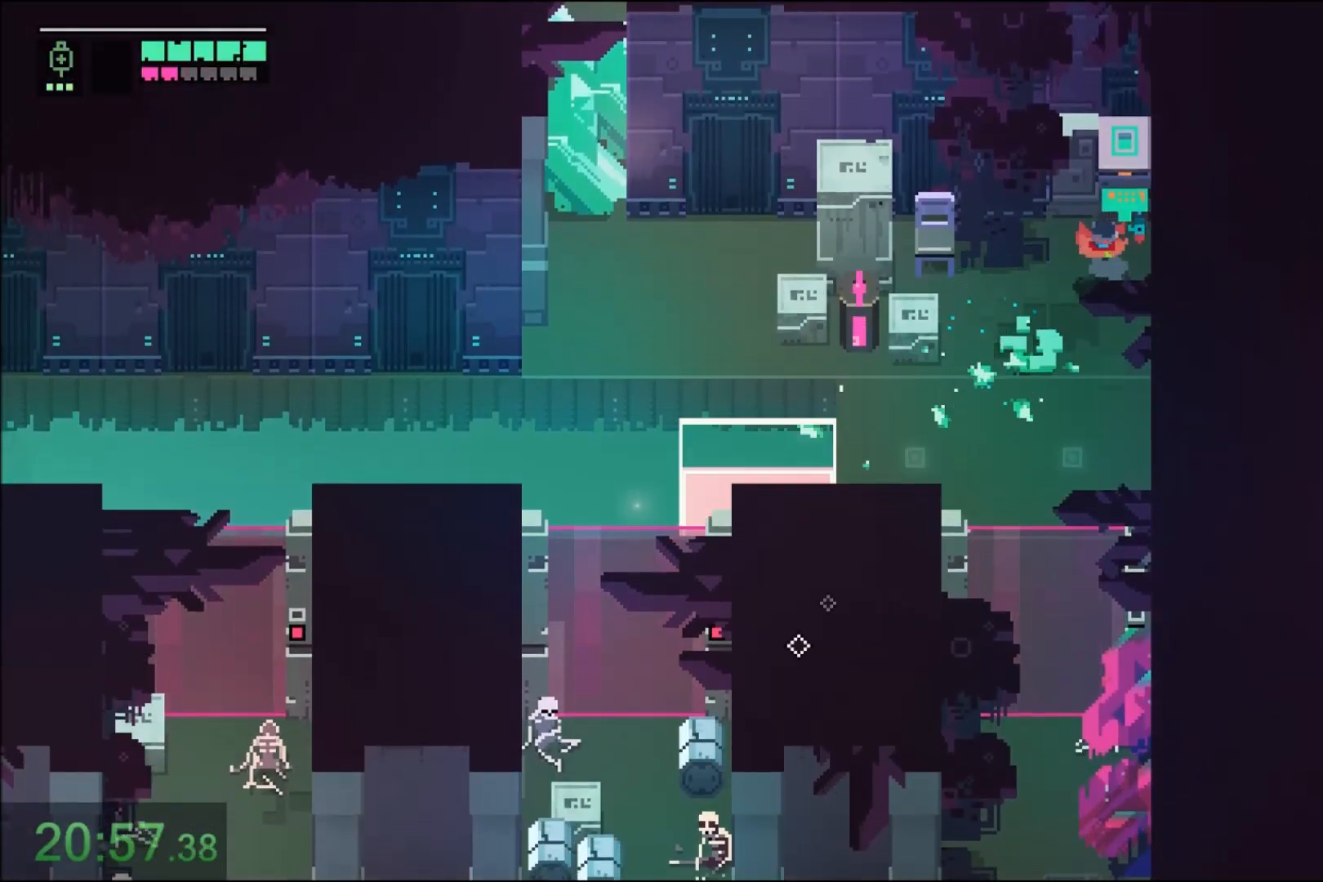
{"keys": [], "mouse": [], "events": [[167, "s", "up"], [367, "mouse_left", "down"], [400, "a", "up"], [500, "mouse_left", "up"]]}
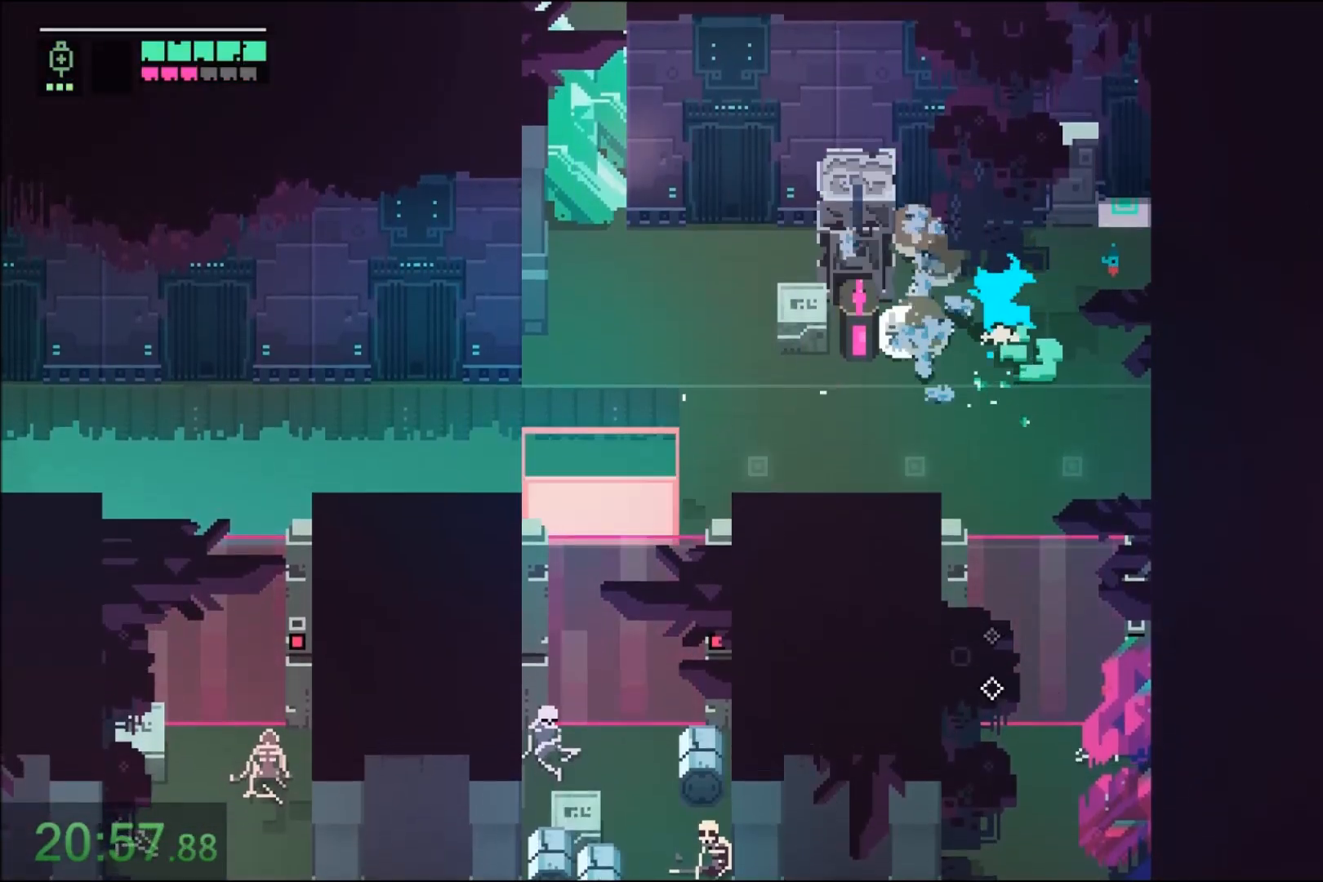
{"keys": ["a"], "mouse": [], "events": [[34, "s", "down"], [367, "a", "down"], [501, "s", "up"]]}
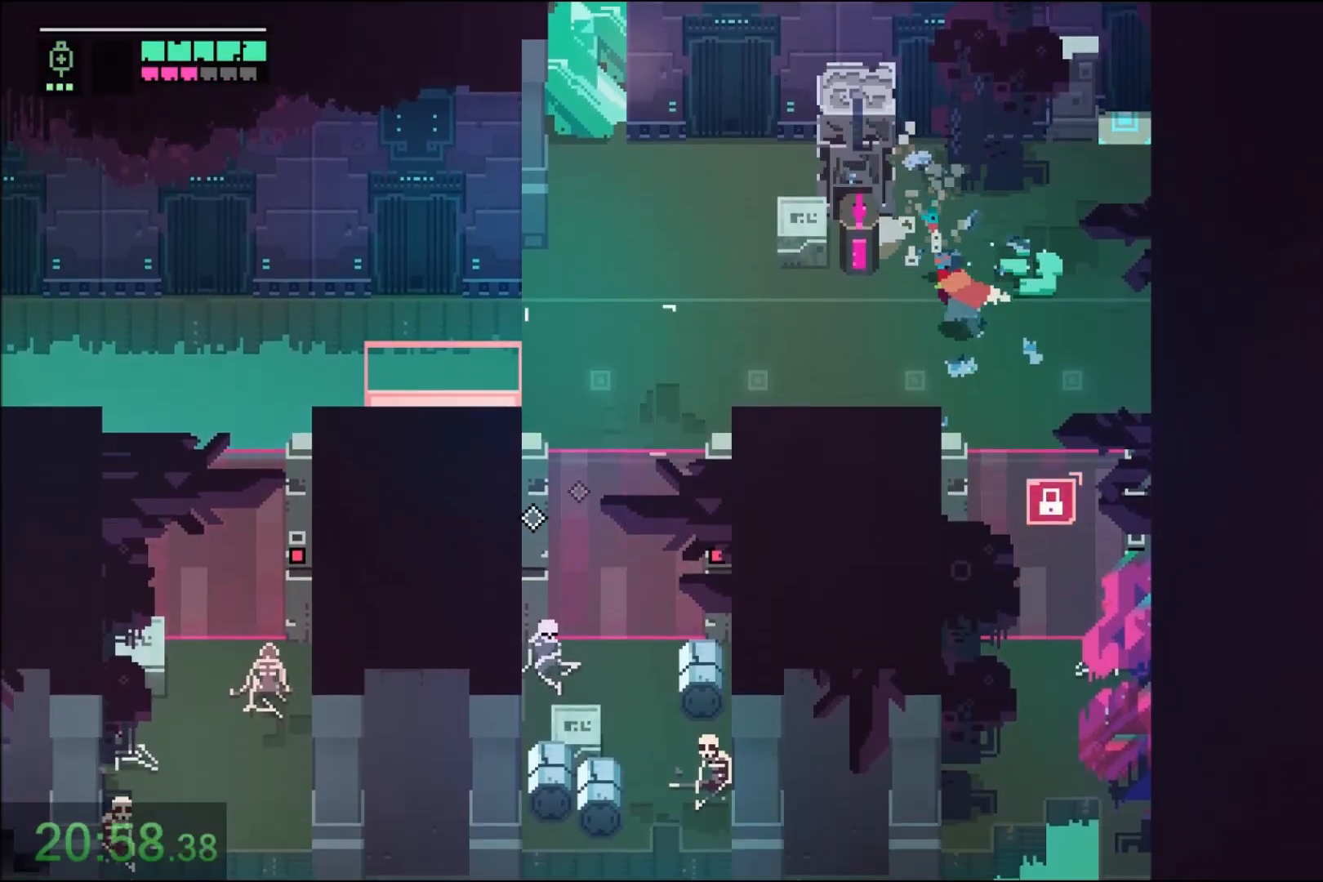
{"keys": ["a"], "mouse": [], "events": []}
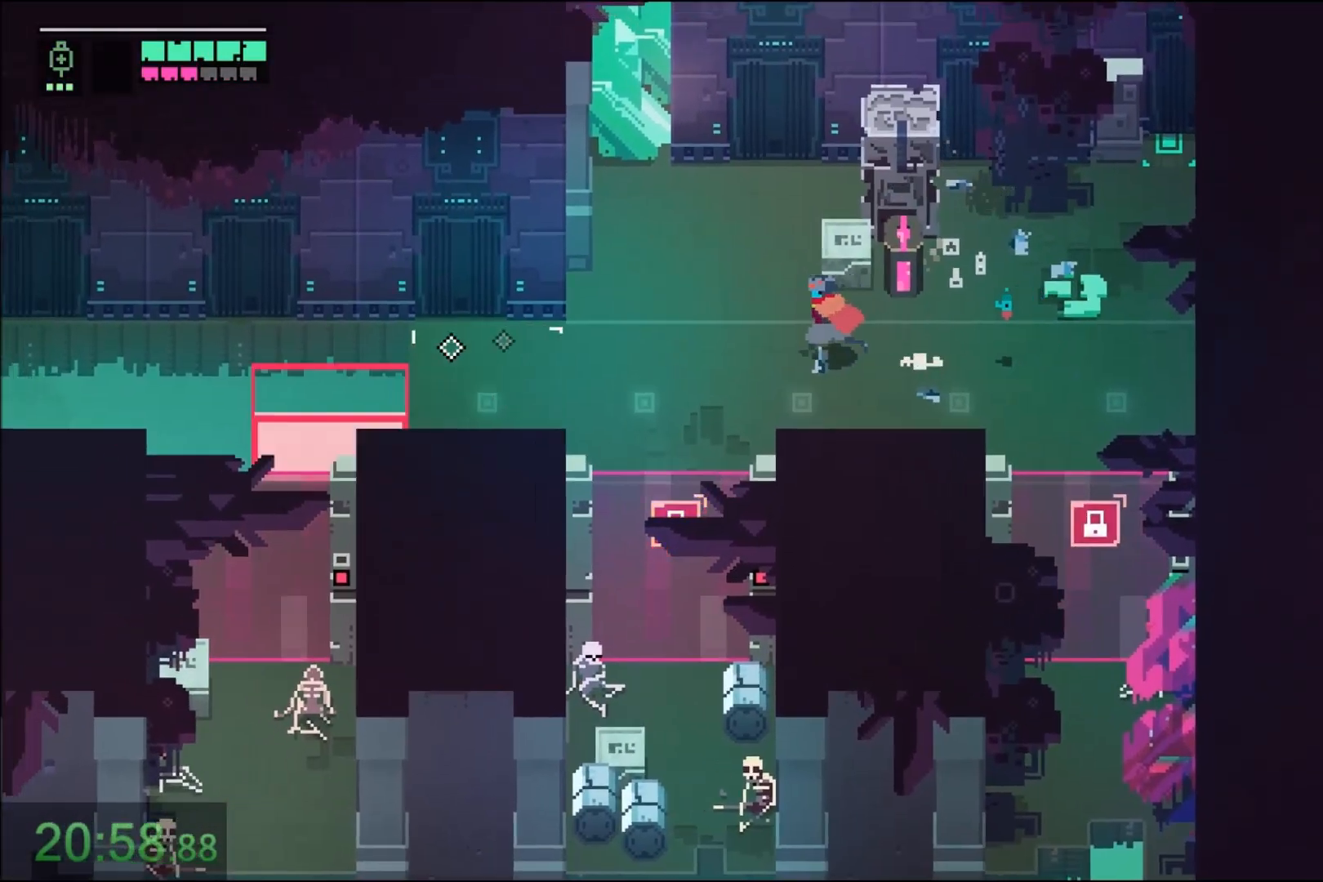
{"keys": ["a"], "mouse": ["right"], "events": [[34, "w", "down"], [134, "mouse_left", "down"], [267, "mouse_left", "up"], [267, "w", "up"], [501, "mouse_right", "down"]]}